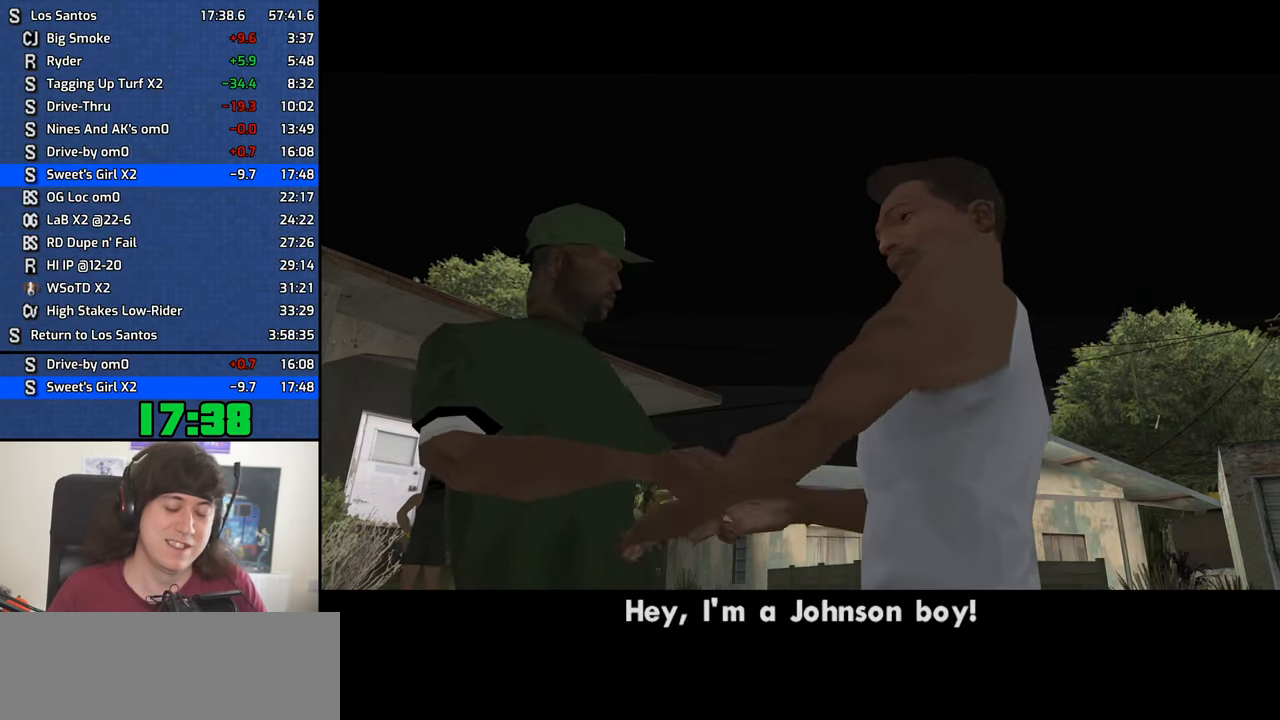
Gameplay with keyboard and mouse; each line is a JSON object with the keys and mouse buttons held at the frame after it. "events" lists presses ("down") and releases ("up") of "1", "2", "3", "4", "5", "6", "8", "a", "alt", "b", "c", "ctrl", "d", "down", "e", "escape", "f", "f1", "f2", "f3", "g", "h", "left", "n", "num2", "q", "r", "right", "s", "shift", "space", "t", "tab", "up", "v", "w", "x", "y", "z", "mouse_left", "mouse_middle", "mouse_right", "mouse_wheel_up" and "mouse_wheel_down" between this image and that frame as [ms after this image, input, new state], when the widget could be followed in between. "mouse_left", "mouse_middle", "mouse_right", "mouse_wheel_up", "mouse_wheel_down" = the "left", "middle", "right", "wheel_up", "wheel_down" buttons of the "mouse" list. No other keys are recorded. Mouse movement is not recorded.
{"keys": [], "mouse": []}
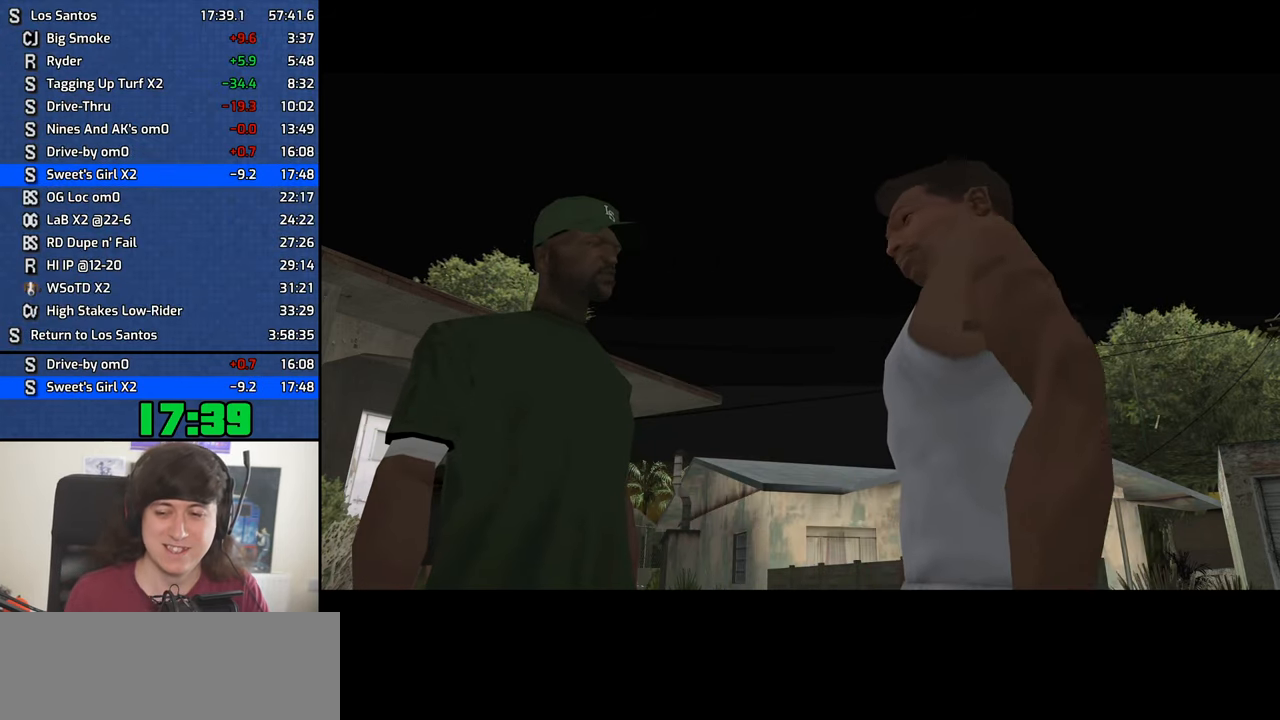
{"keys": [], "mouse": [], "events": []}
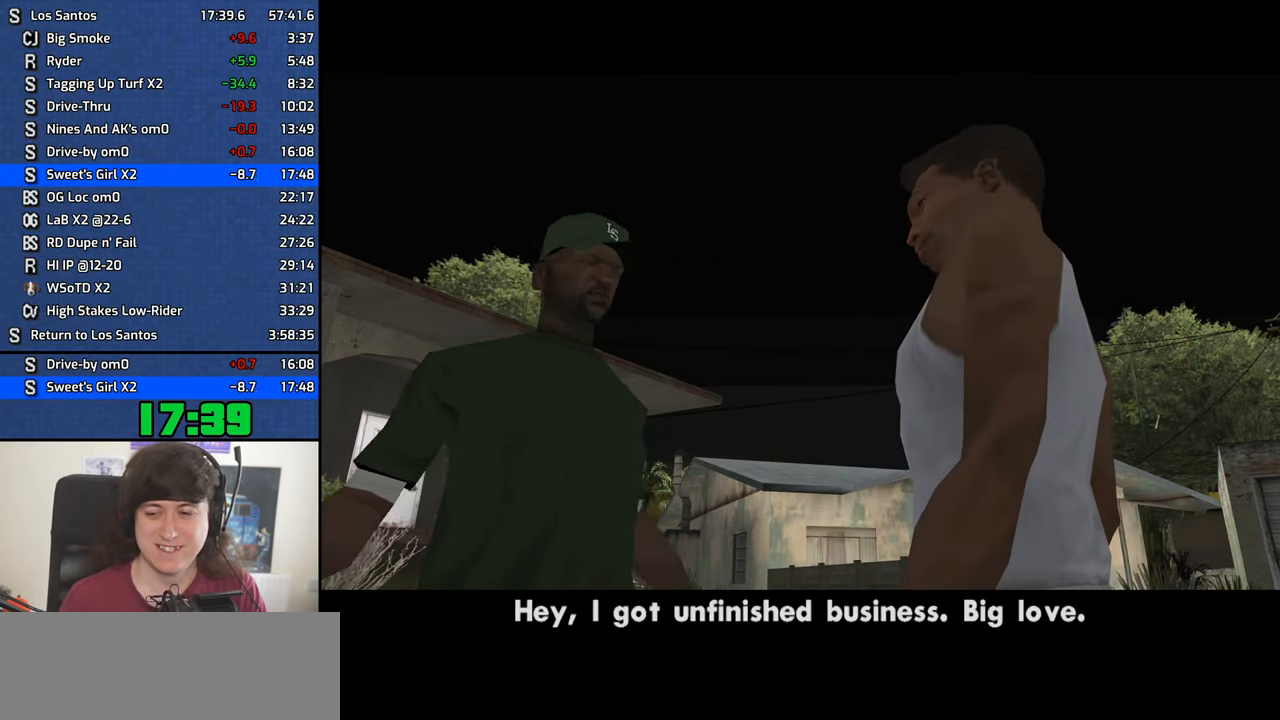
{"keys": [], "mouse": [], "events": []}
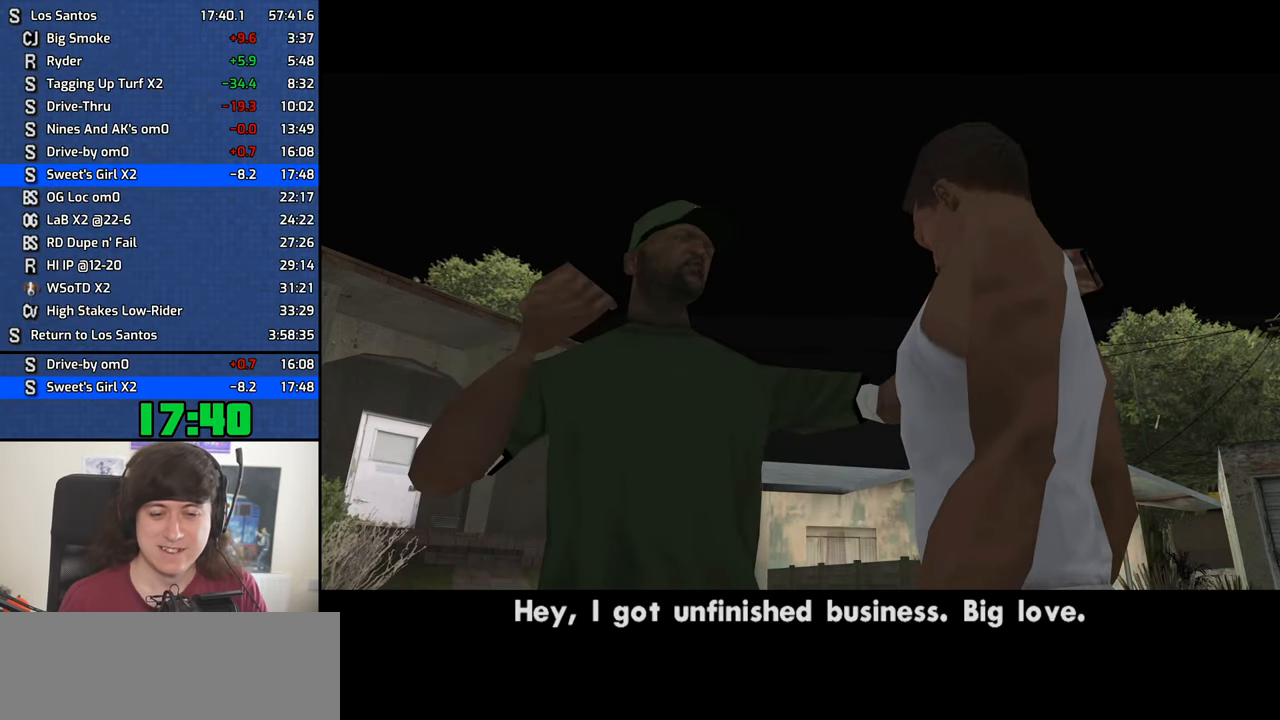
{"keys": [], "mouse": [], "events": []}
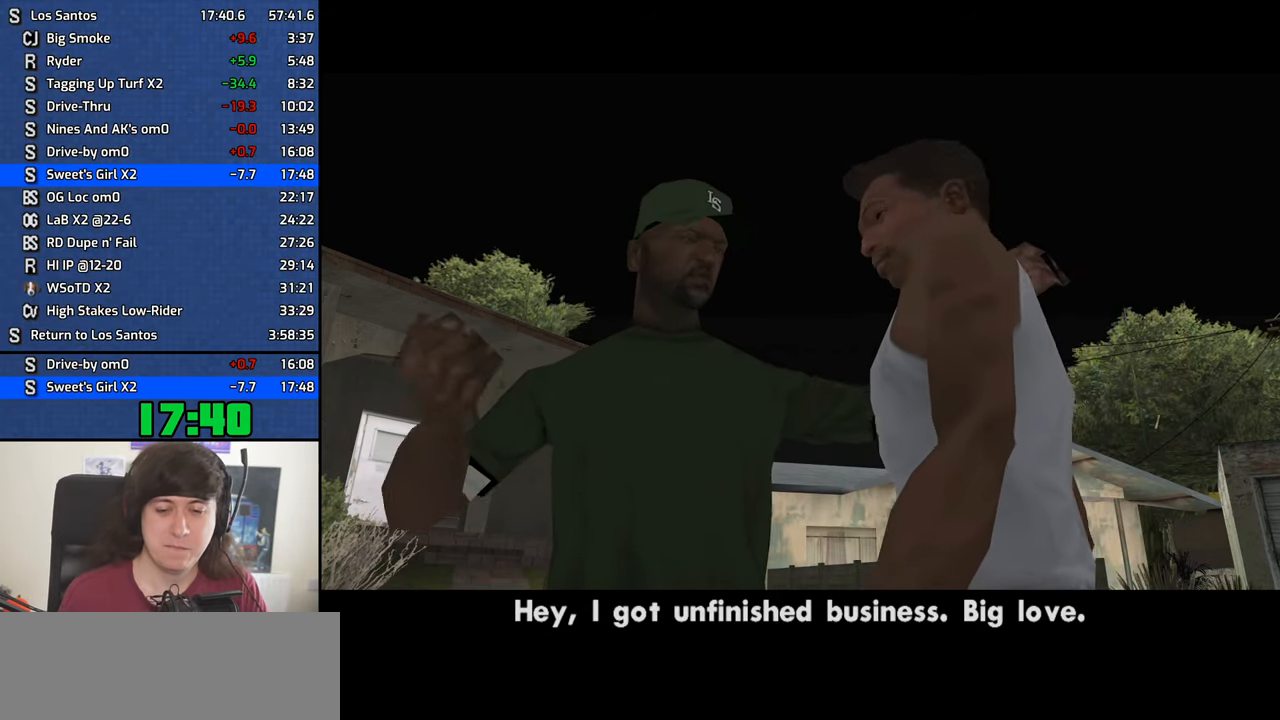
{"keys": [], "mouse": [], "events": []}
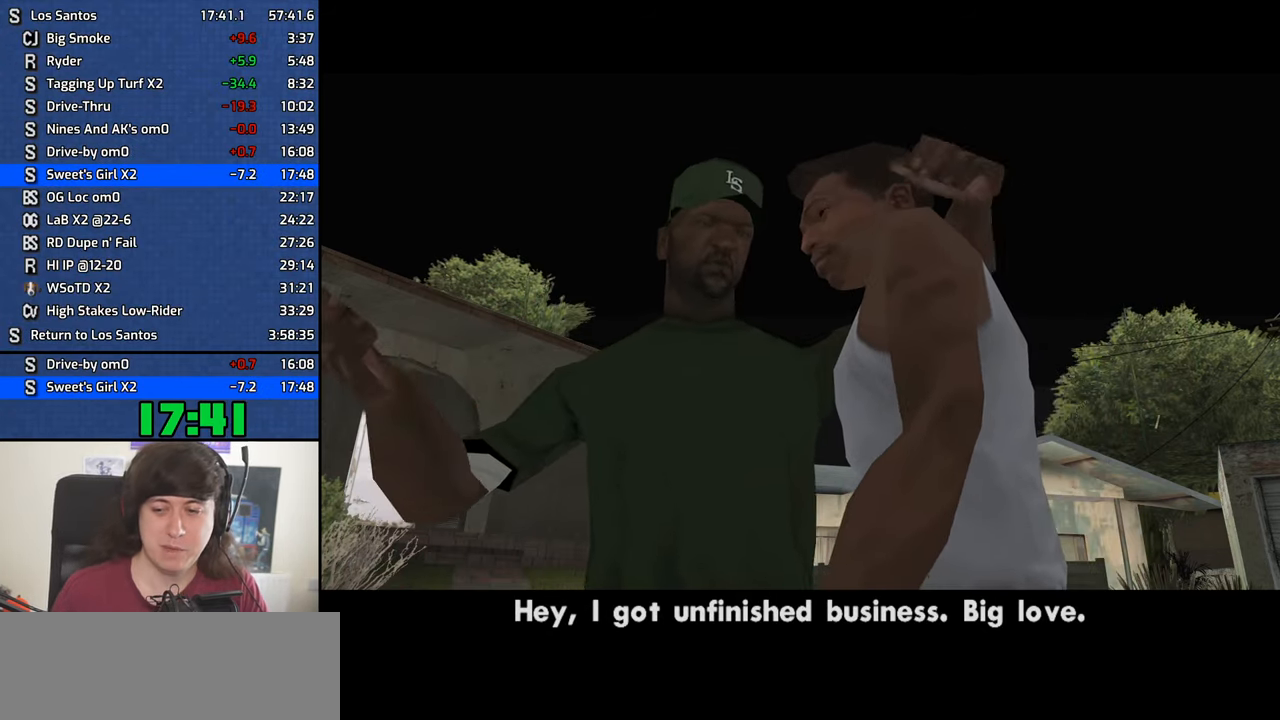
{"keys": ["a", "w"], "mouse": [], "events": [[217, "space", "down"], [250, "a", "down"], [250, "space", "up"], [250, "w", "down"], [350, "a", "up"], [350, "d", "down"], [350, "w", "up"], [450, "d", "up"], [450, "space", "down"], [500, "a", "down"], [500, "space", "up"], [500, "w", "down"]]}